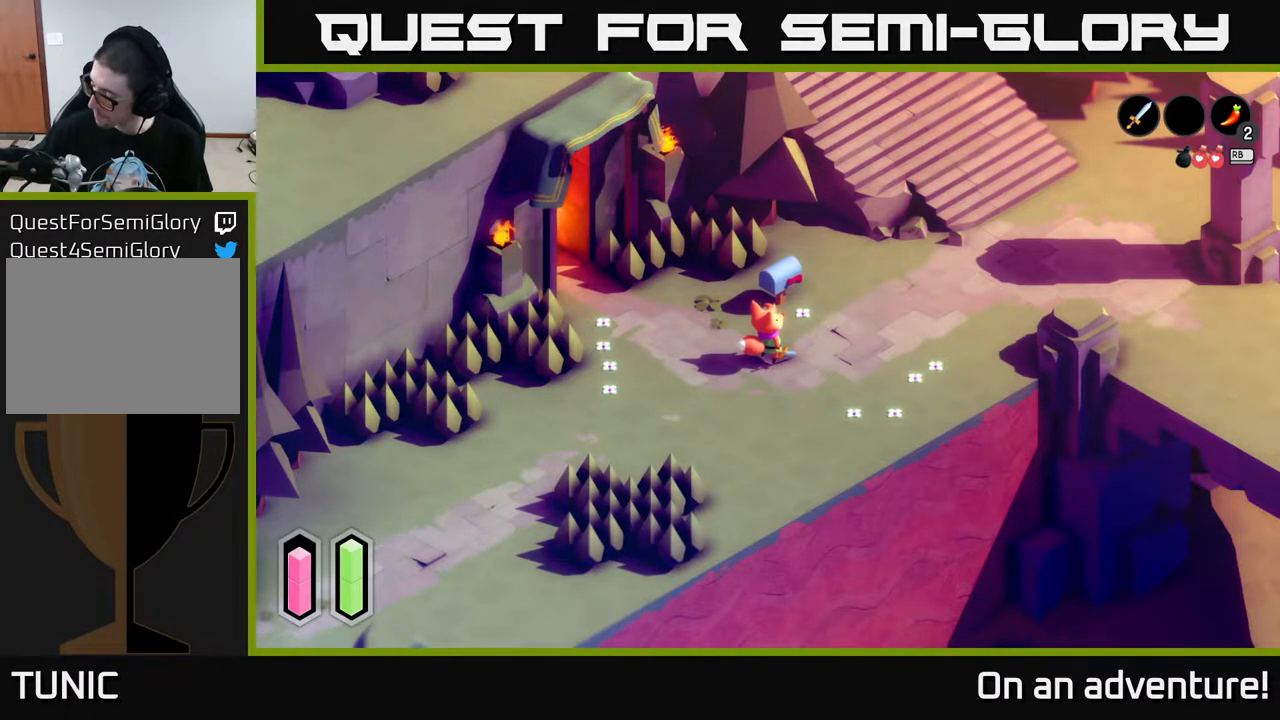
Gameplay with a controller (Xbox layout); each line is a JSON object with the inputs held at the frame after it. "events" lists button and stick changes between this image and that frame as [ms after this image, input, new state], when the widget could be followed in between.
{"buttons": [], "left_stick": "center", "right_stick": "center", "events": [[217, "L1", "down"], [333, "L1", "up"]]}
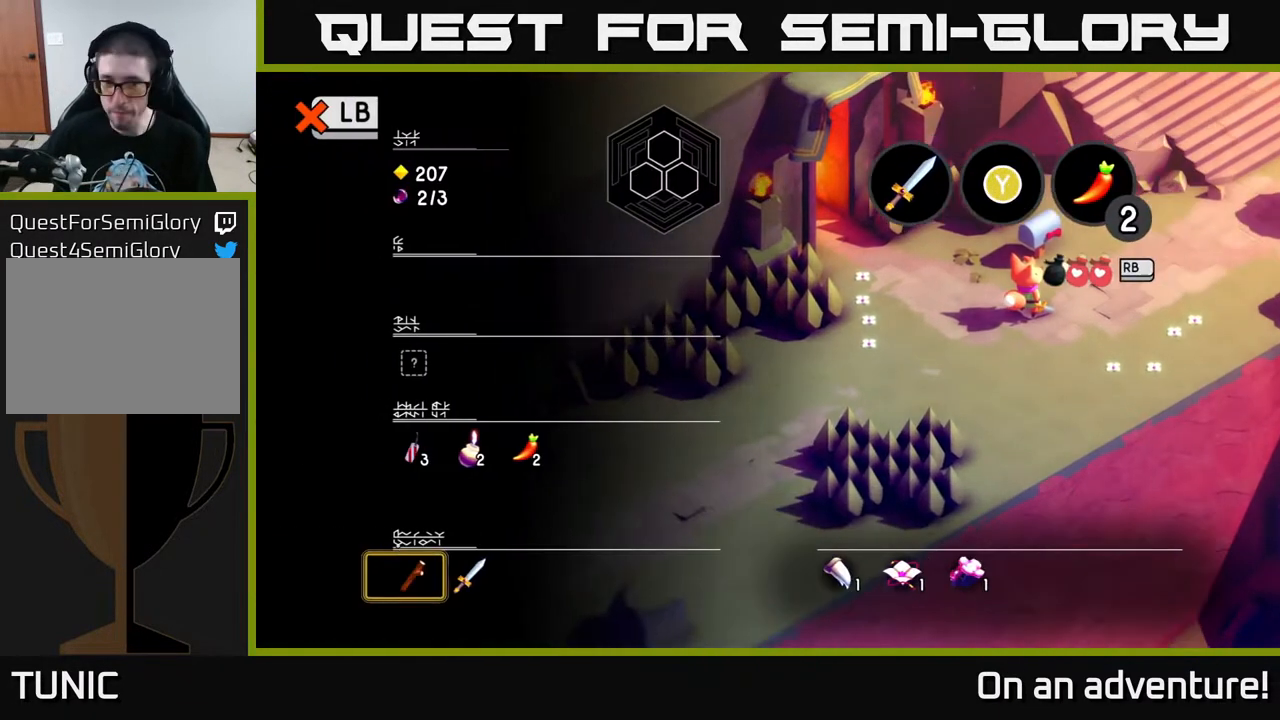
{"buttons": [], "left_stick": "center", "right_stick": "center", "events": []}
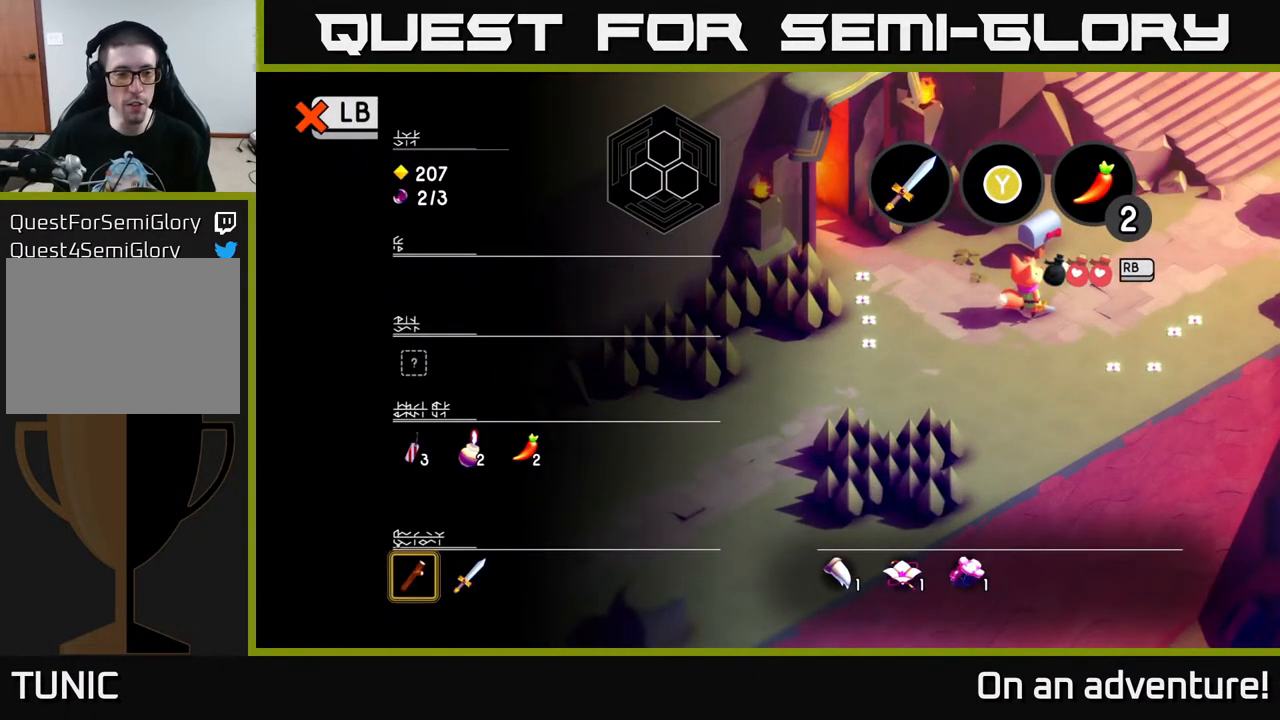
{"buttons": [], "left_stick": "center", "right_stick": "center", "events": []}
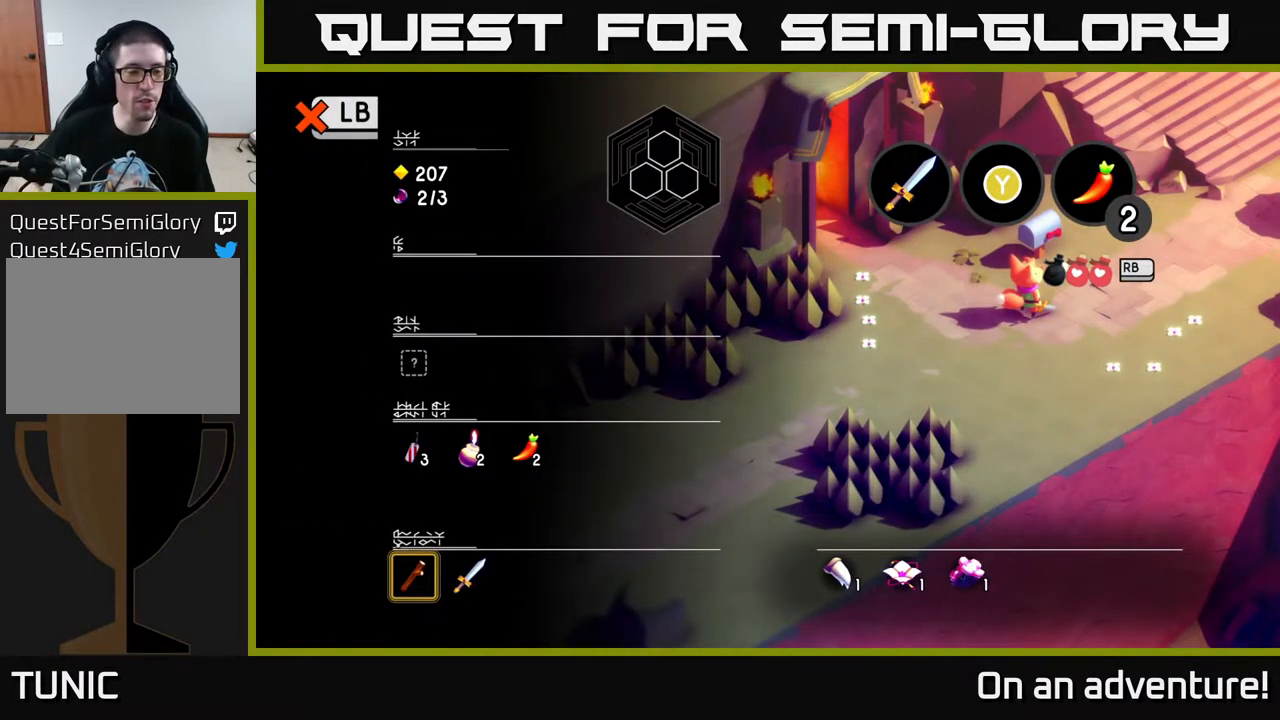
{"buttons": [], "left_stick": "center", "right_stick": "center", "events": []}
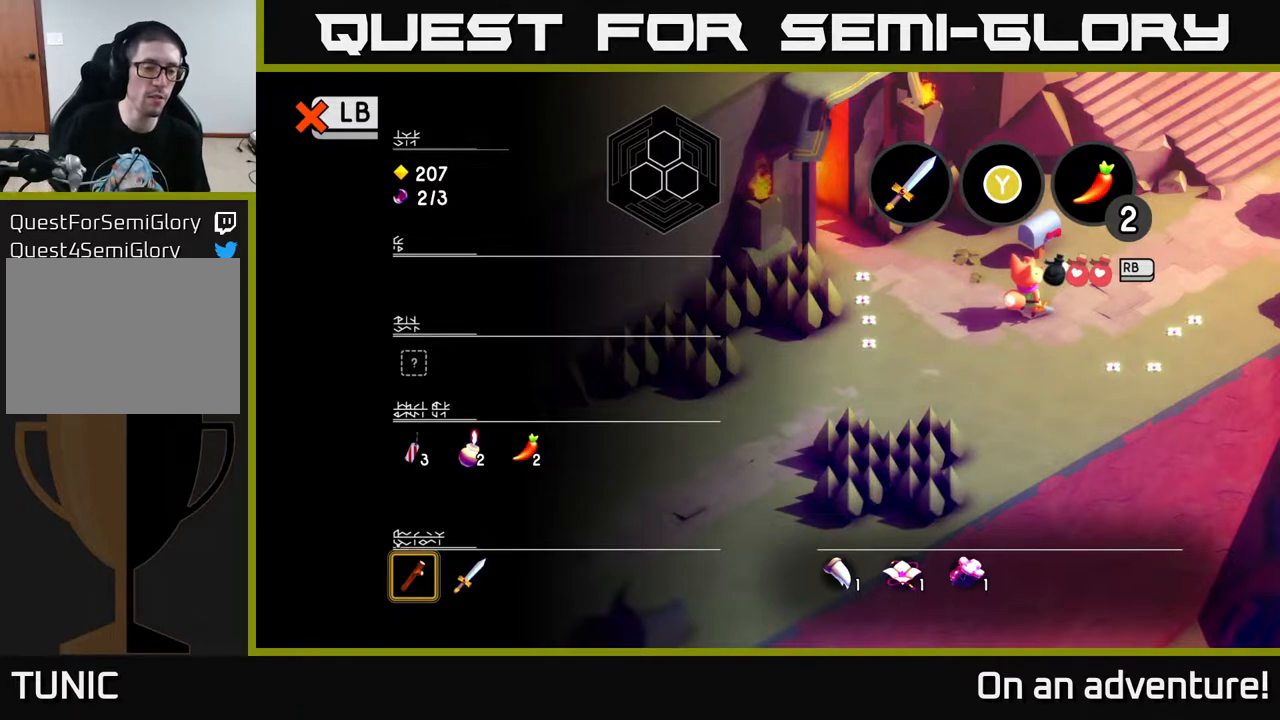
{"buttons": [], "left_stick": "center", "right_stick": "center", "events": []}
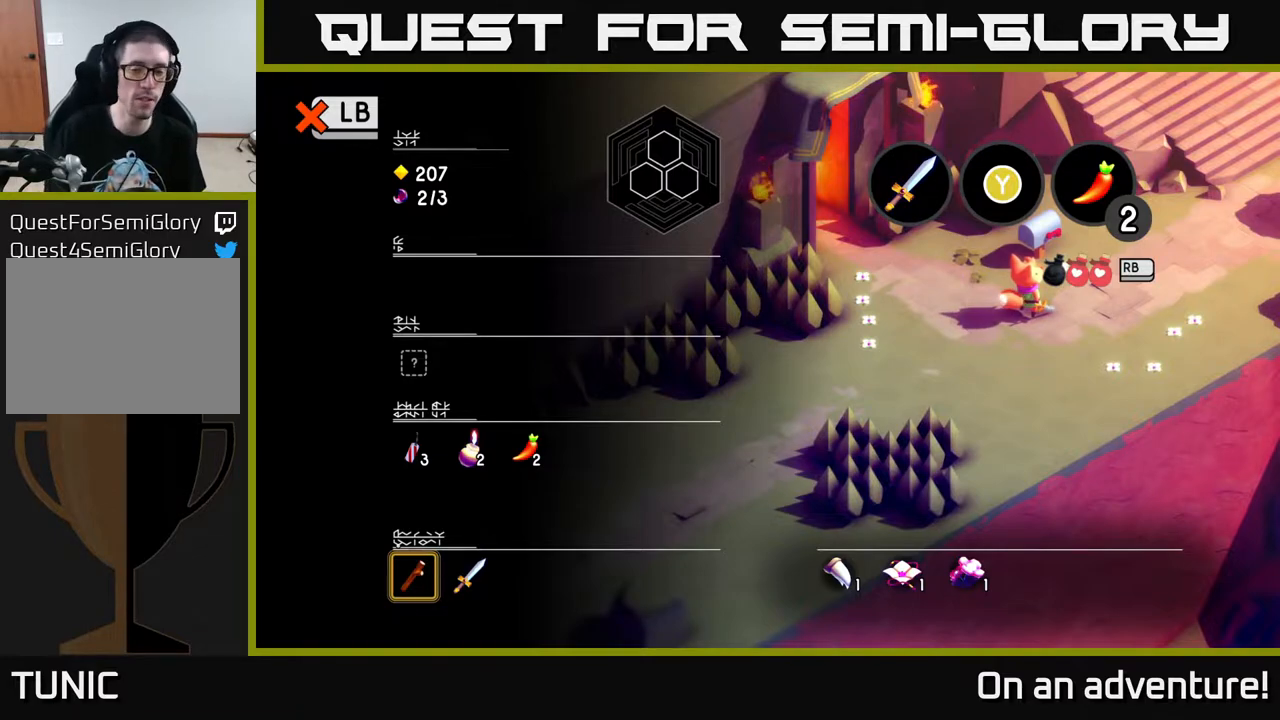
{"buttons": [], "left_stick": "center", "right_stick": "center", "events": []}
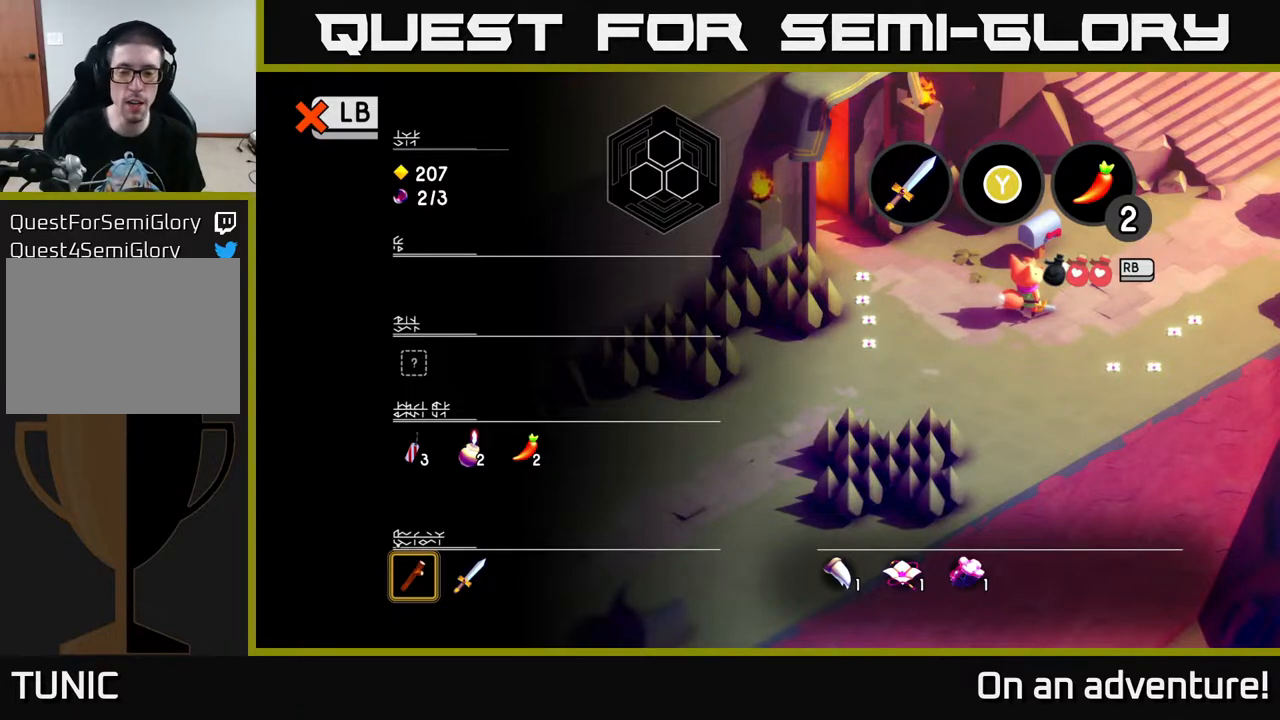
{"buttons": [], "left_stick": "center", "right_stick": "center", "events": []}
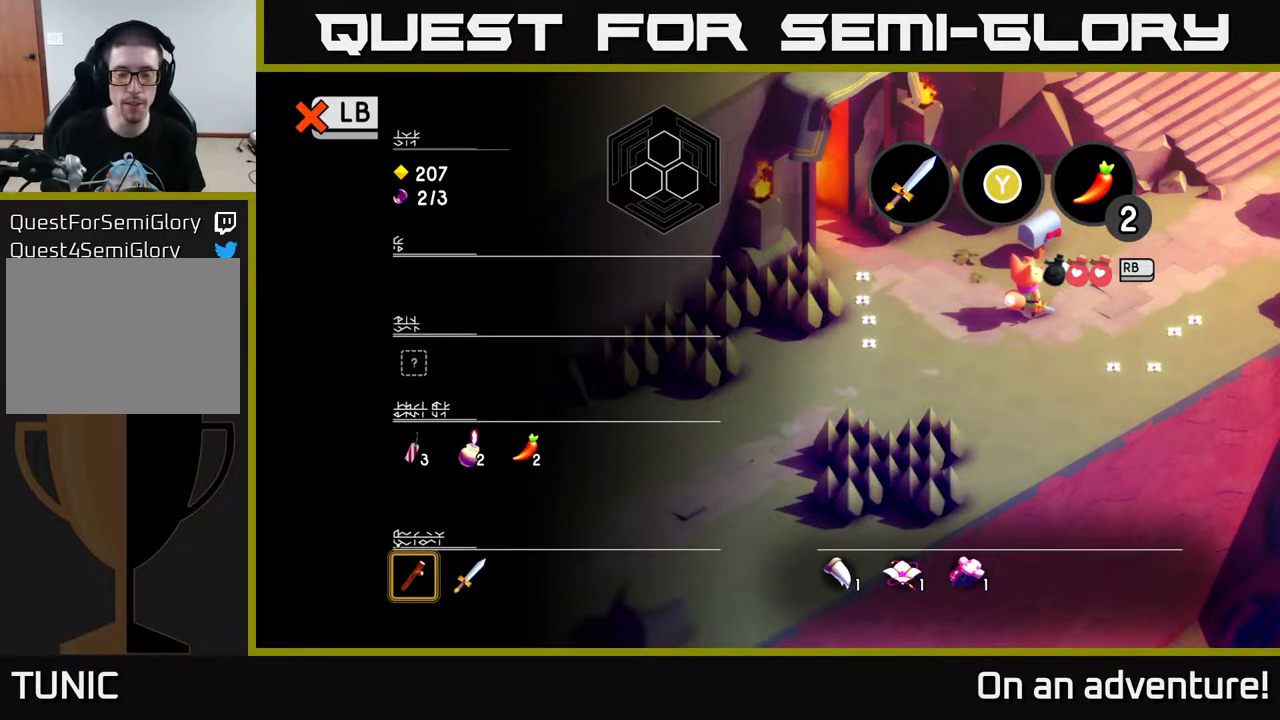
{"buttons": [], "left_stick": "center", "right_stick": "center", "events": []}
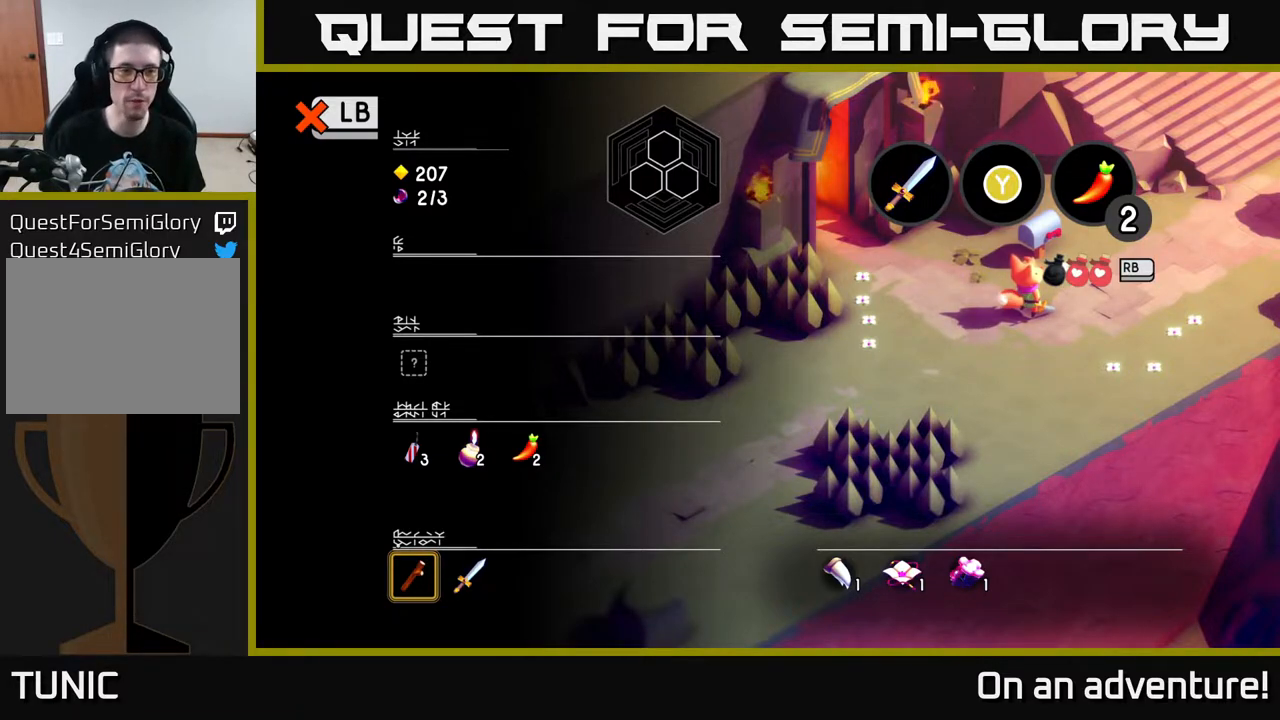
{"buttons": [], "left_stick": "center", "right_stick": "center", "events": []}
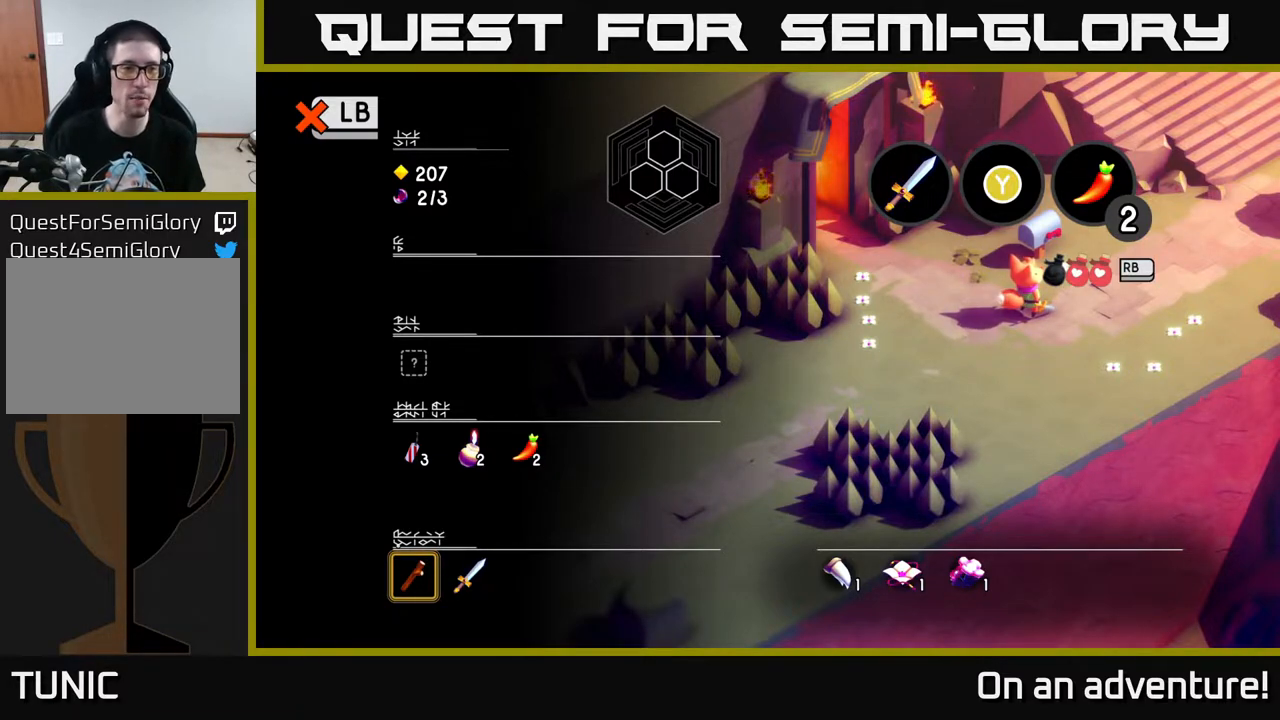
{"buttons": [], "left_stick": "up", "right_stick": "center", "events": [[500, "left_stick", "up"]]}
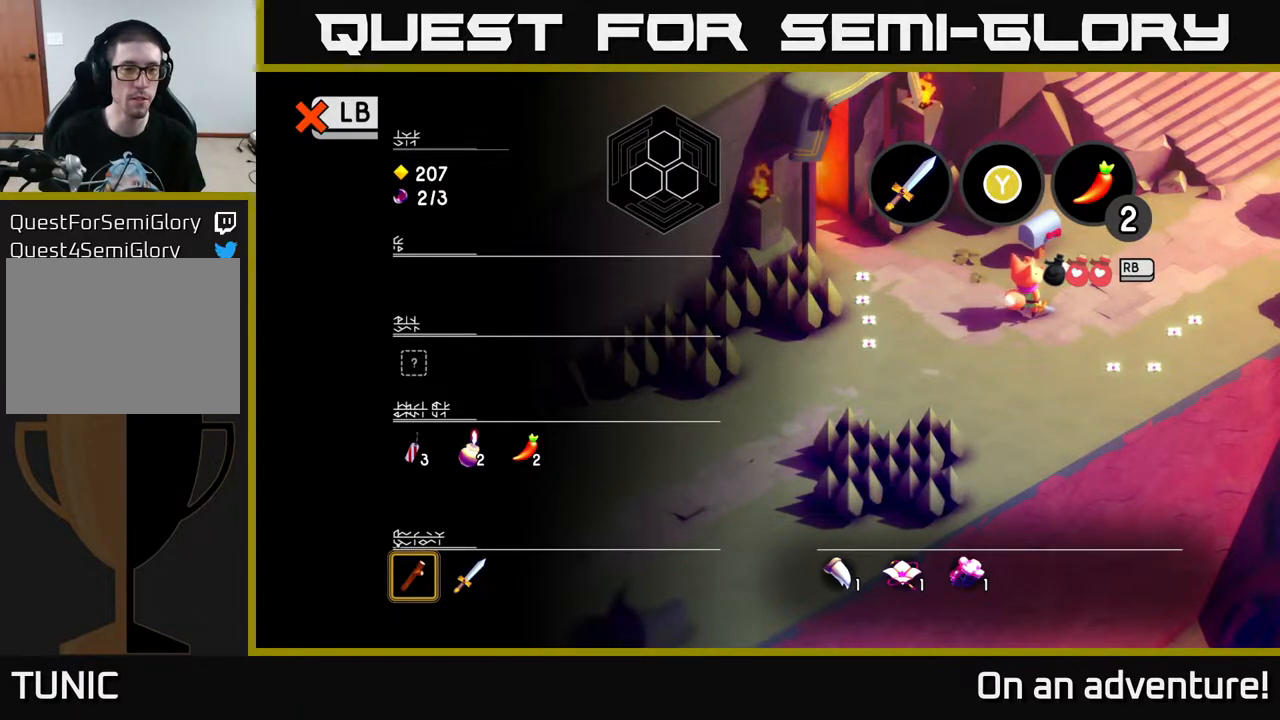
{"buttons": [], "left_stick": "center", "right_stick": "center", "events": [[133, "left_stick", "center"]]}
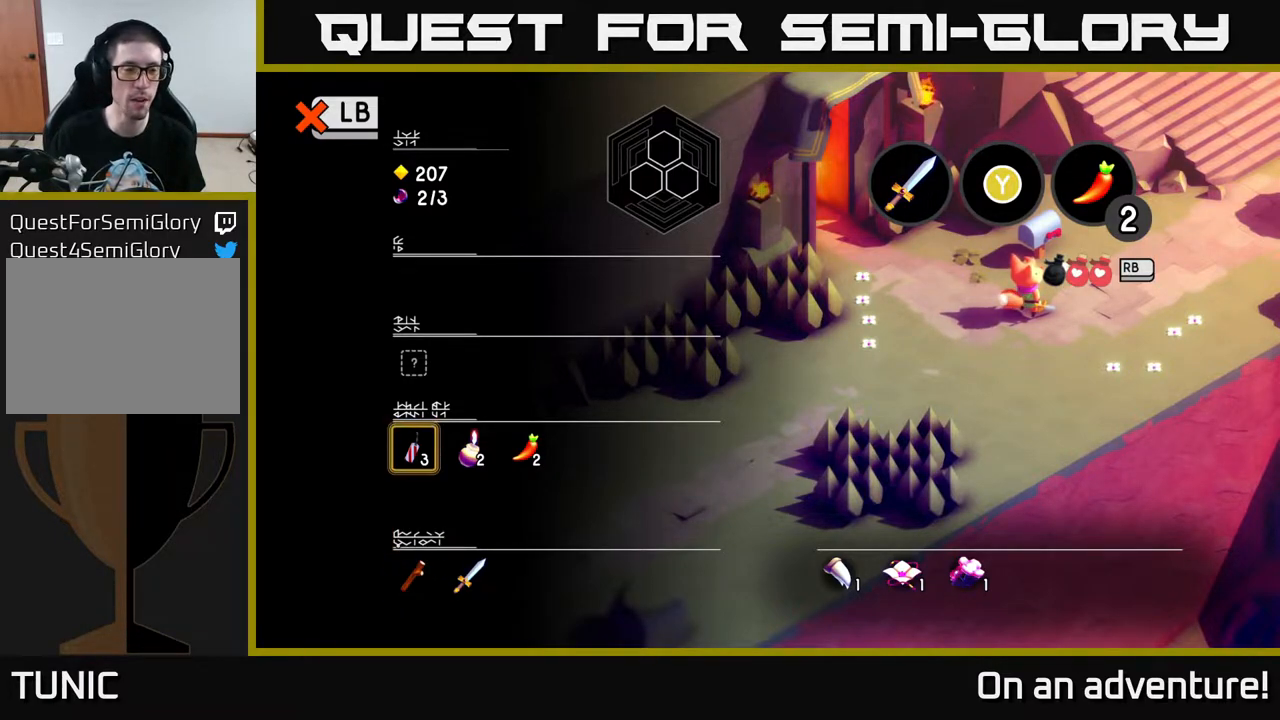
{"buttons": [], "left_stick": "center", "right_stick": "center", "events": [[50, "left_stick", "up"], [217, "left_stick", "center"], [283, "left_stick", "up"], [400, "left_stick", "center"]]}
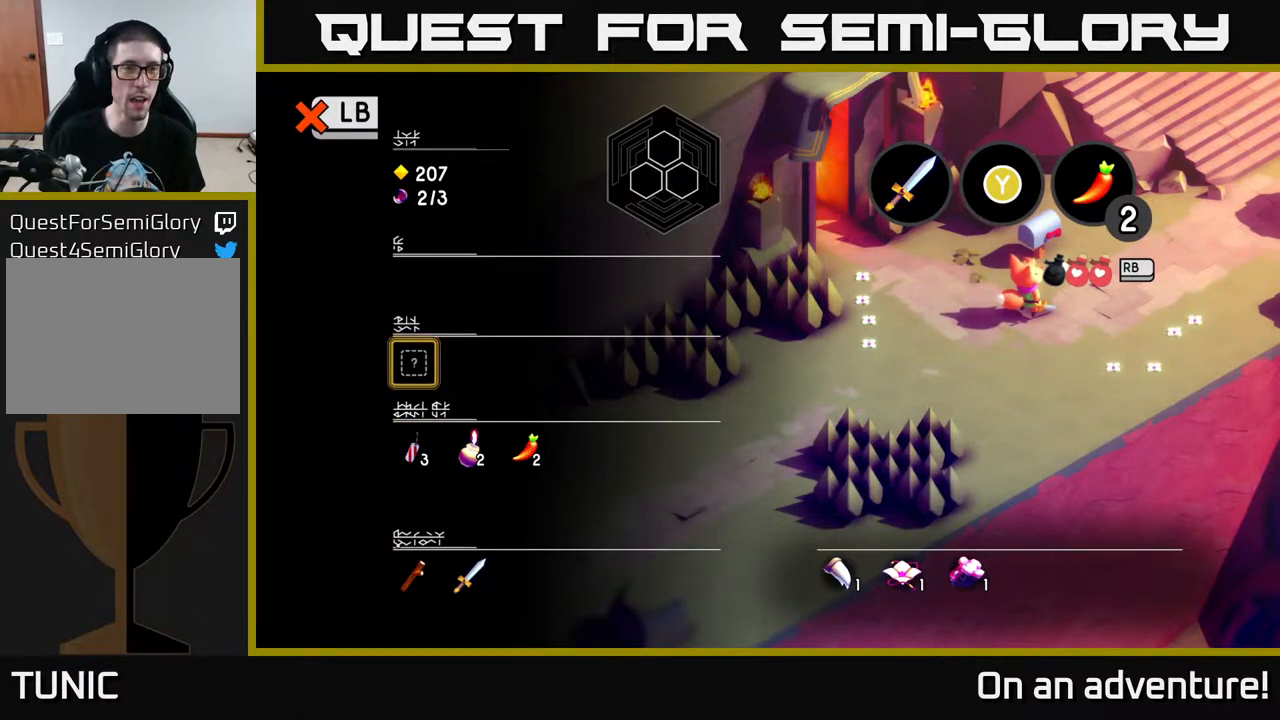
{"buttons": [], "left_stick": "center", "right_stick": "center", "events": [[17, "left_stick", "up"], [150, "left_stick", "center"]]}
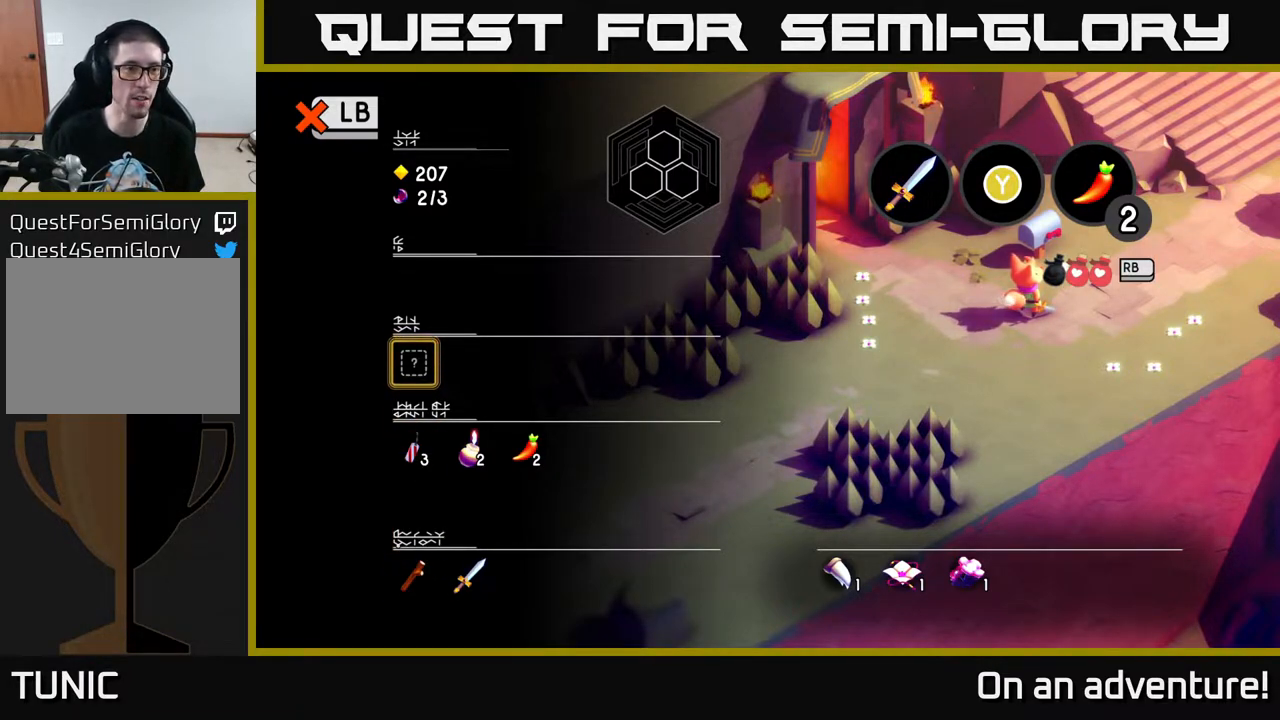
{"buttons": ["A"], "left_stick": "up-right", "right_stick": "center", "events": [[67, "L1", "down"], [150, "L1", "up"], [400, "left_stick", "right"], [450, "left_stick", "up-right"], [500, "A", "down"]]}
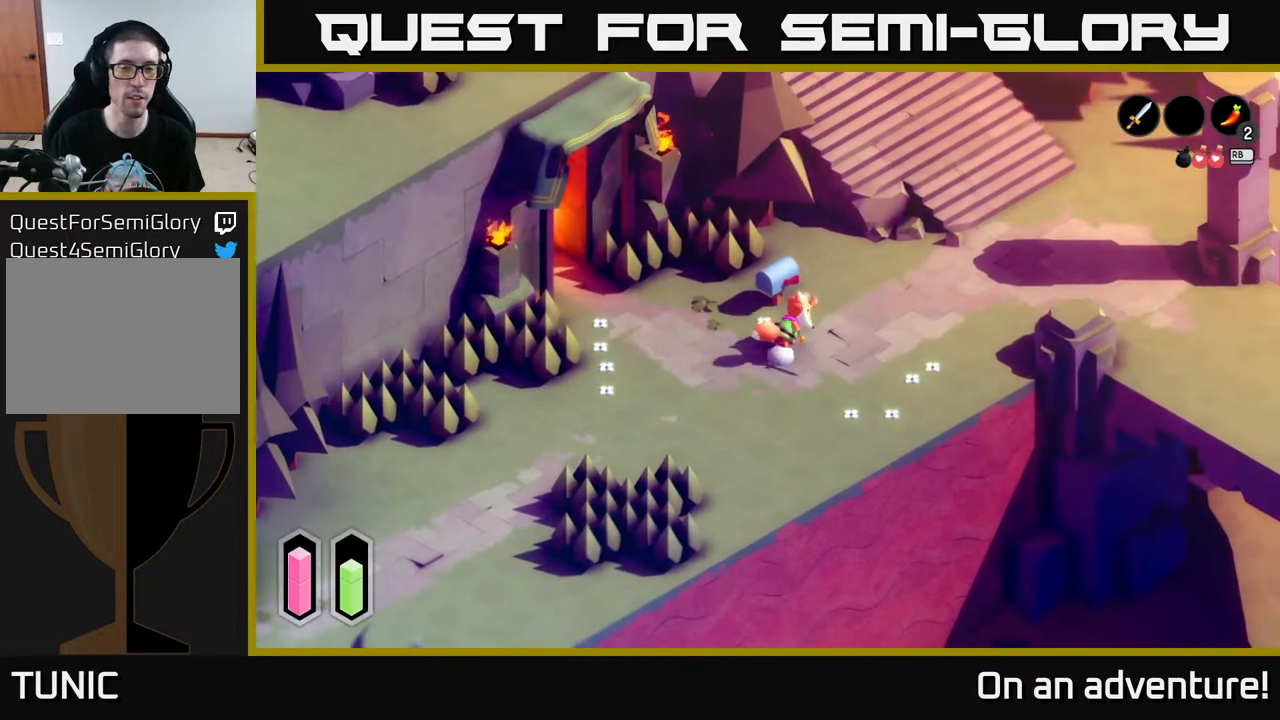
{"buttons": ["A"], "left_stick": "up-right", "right_stick": "center", "events": []}
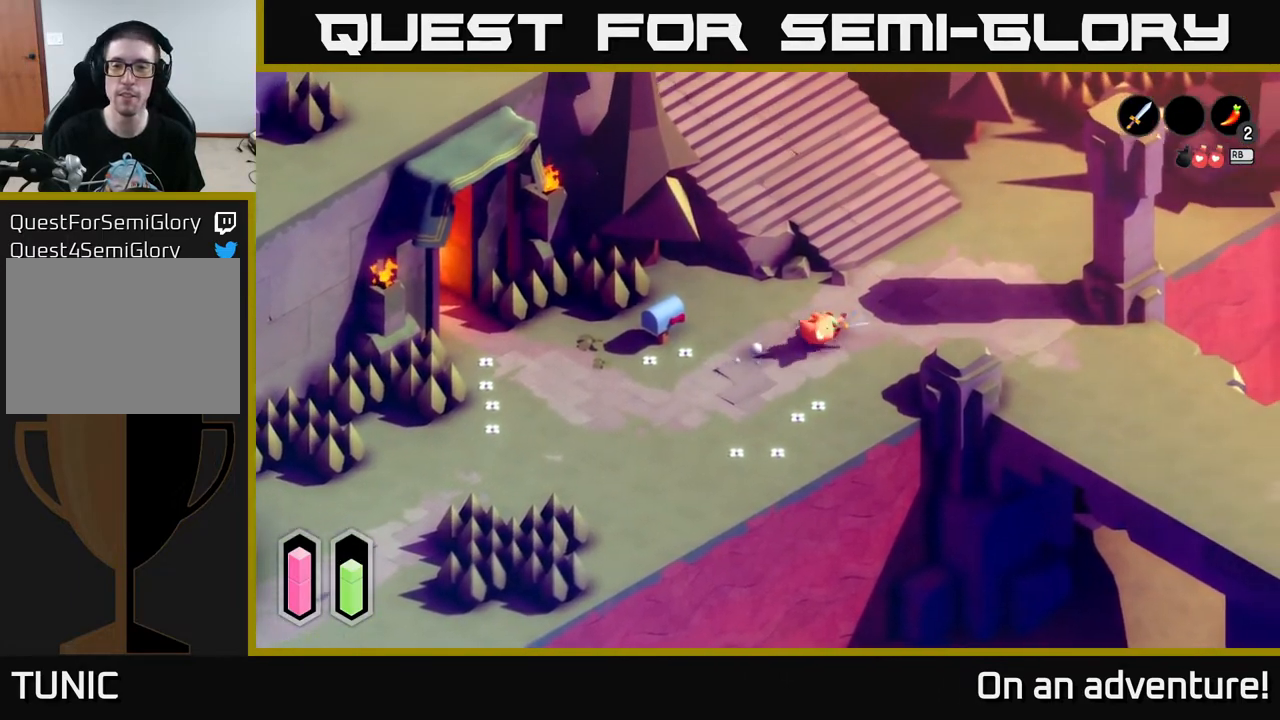
{"buttons": ["A"], "left_stick": "up-left", "right_stick": "center", "events": [[133, "left_stick", "up"], [417, "left_stick", "up-left"]]}
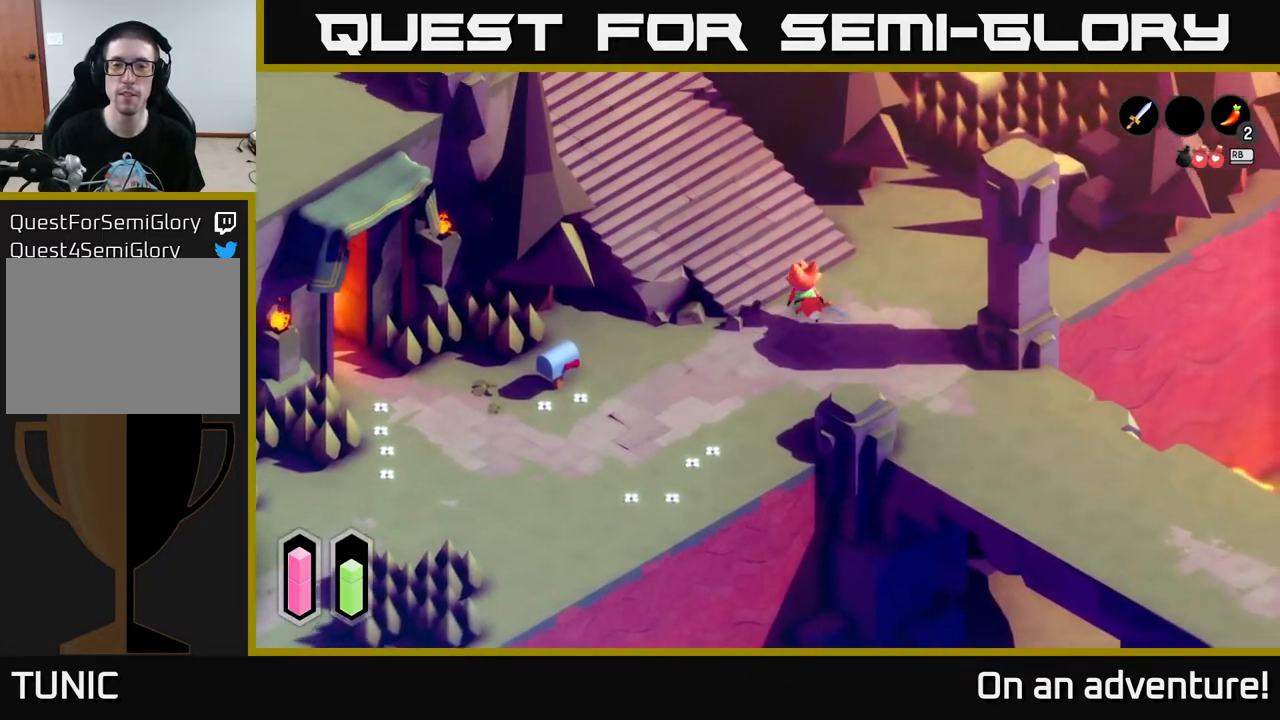
{"buttons": ["A"], "left_stick": "up-left", "right_stick": "center", "events": []}
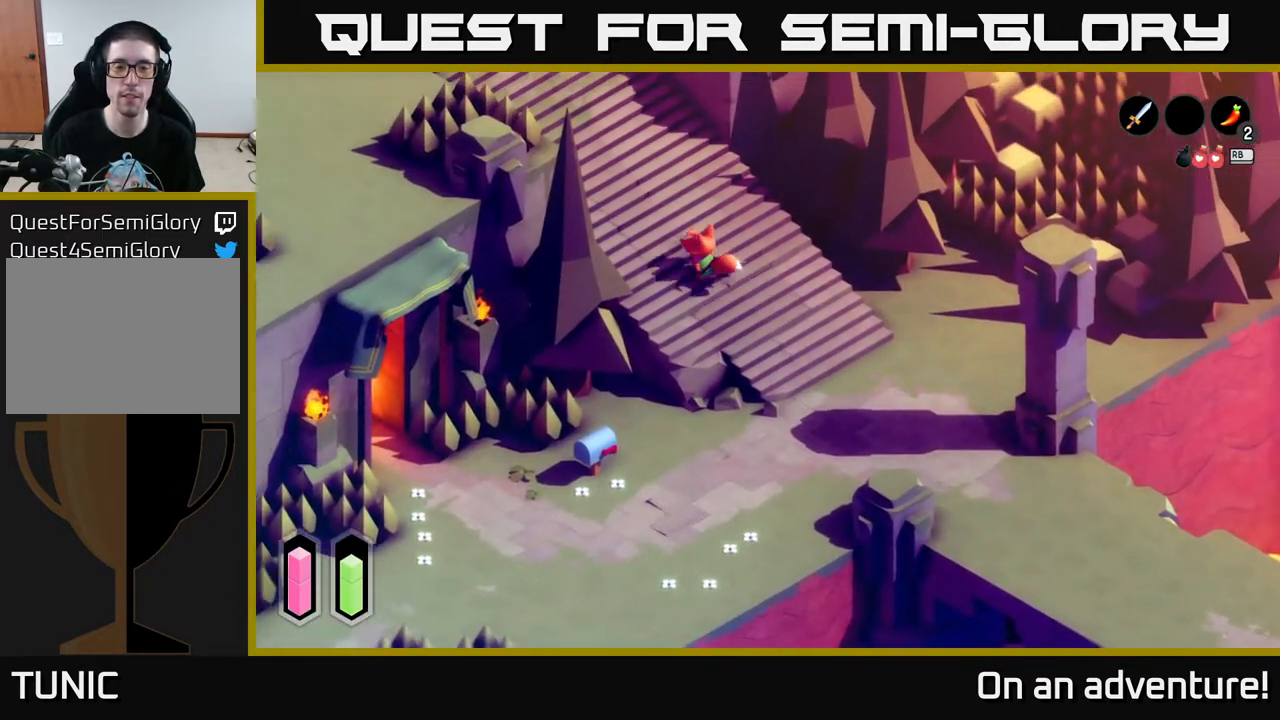
{"buttons": ["A"], "left_stick": "up-left", "right_stick": "center", "events": []}
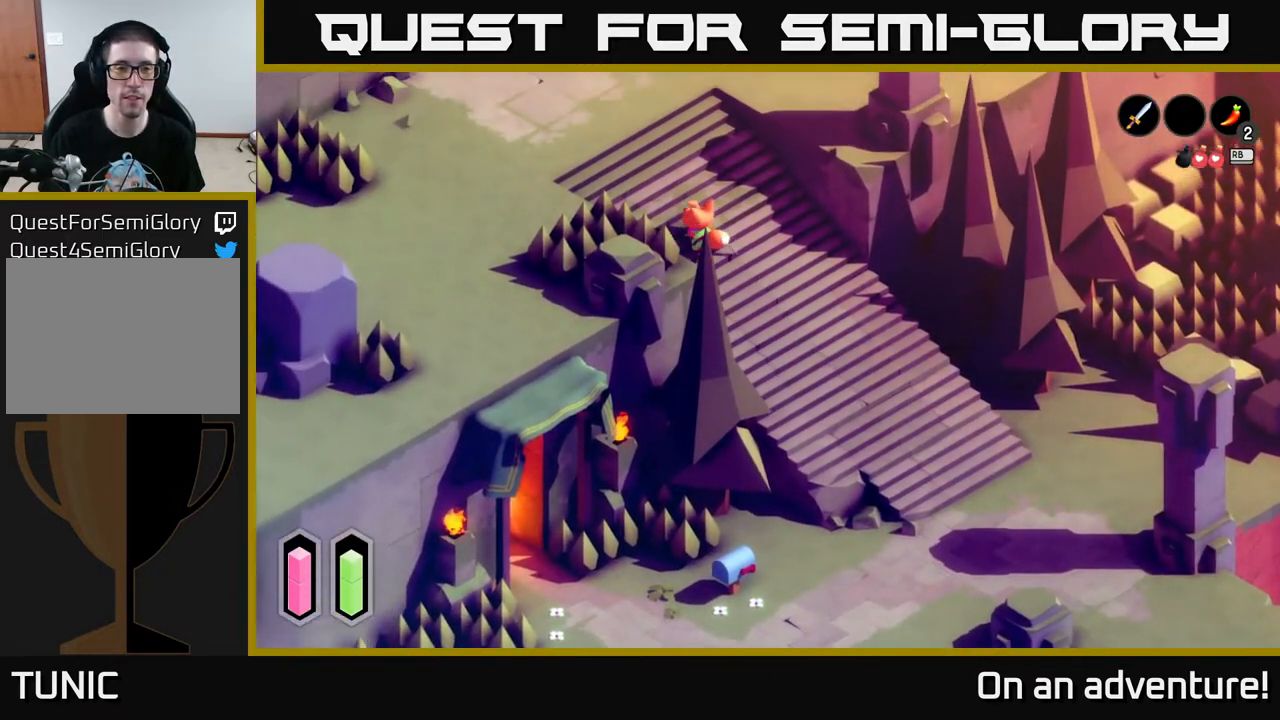
{"buttons": ["A"], "left_stick": "down-left", "right_stick": "center", "events": [[417, "left_stick", "down-left"]]}
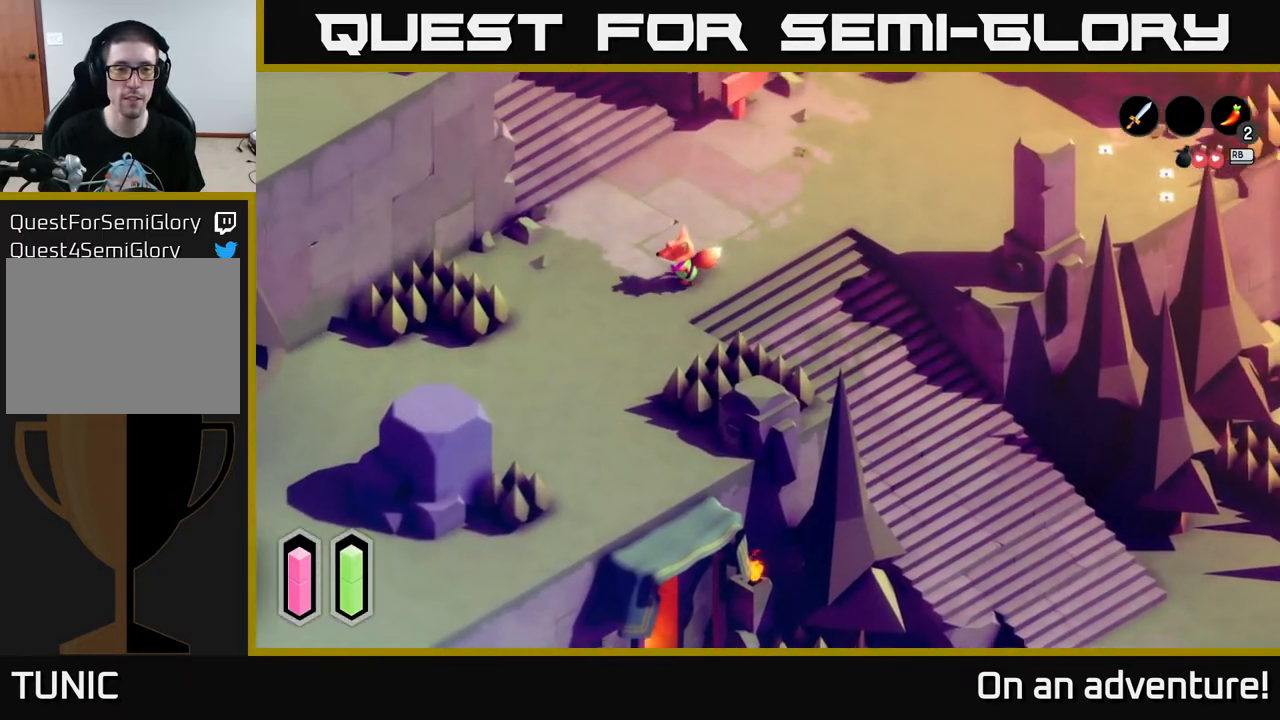
{"buttons": ["A"], "left_stick": "down-left", "right_stick": "center", "events": []}
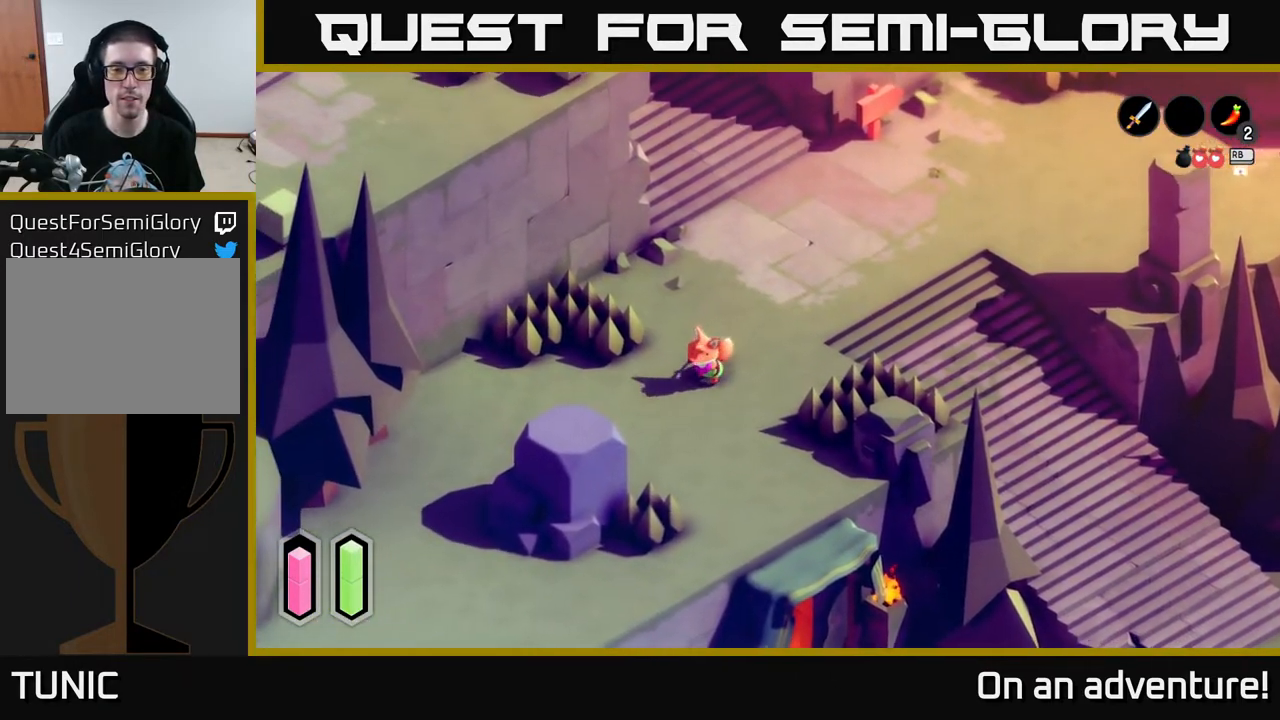
{"buttons": ["A"], "left_stick": "down-left", "right_stick": "center", "events": []}
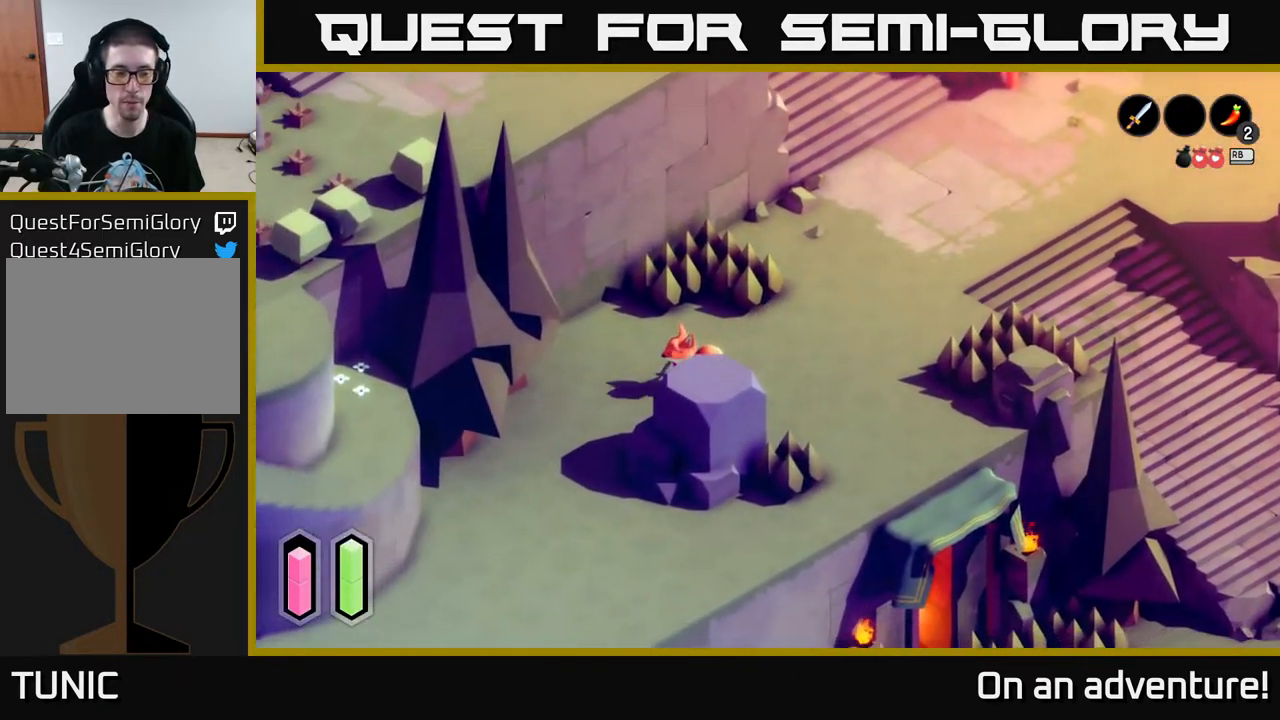
{"buttons": ["A"], "left_stick": "down", "right_stick": "center", "events": [[317, "left_stick", "down"]]}
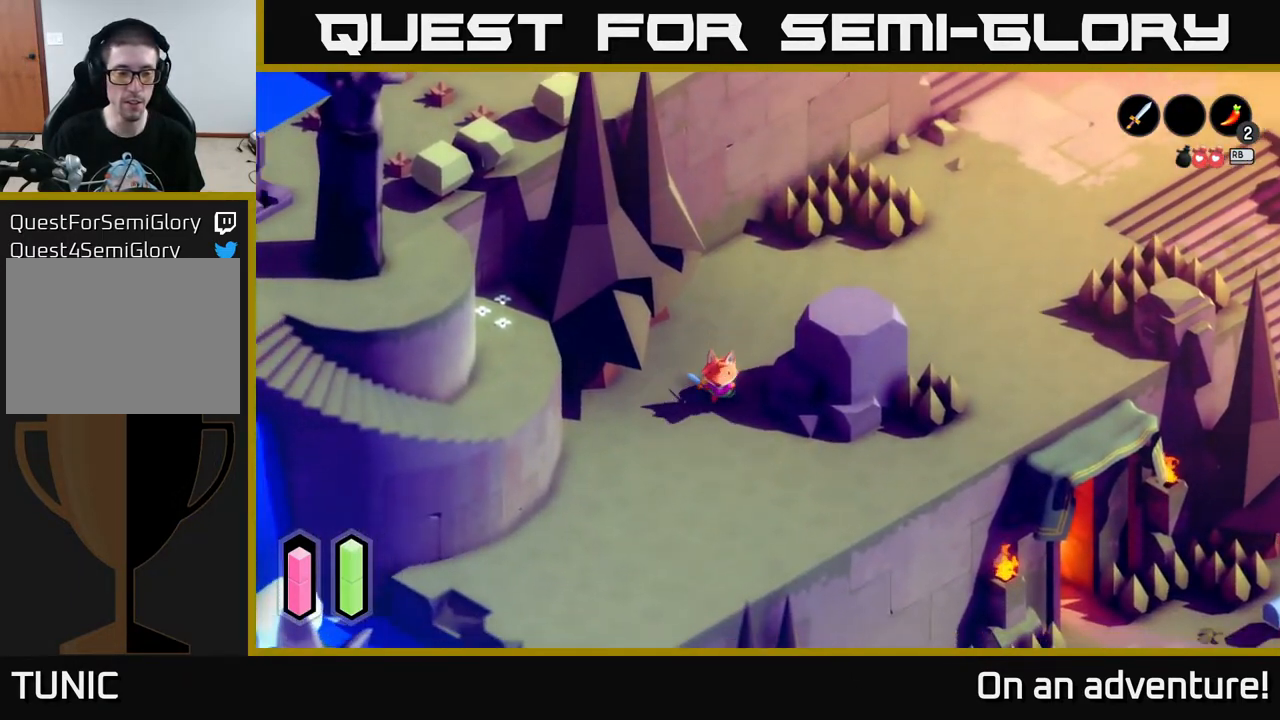
{"buttons": ["A"], "left_stick": "up", "right_stick": "center", "events": [[117, "left_stick", "down-left"], [417, "left_stick", "up"]]}
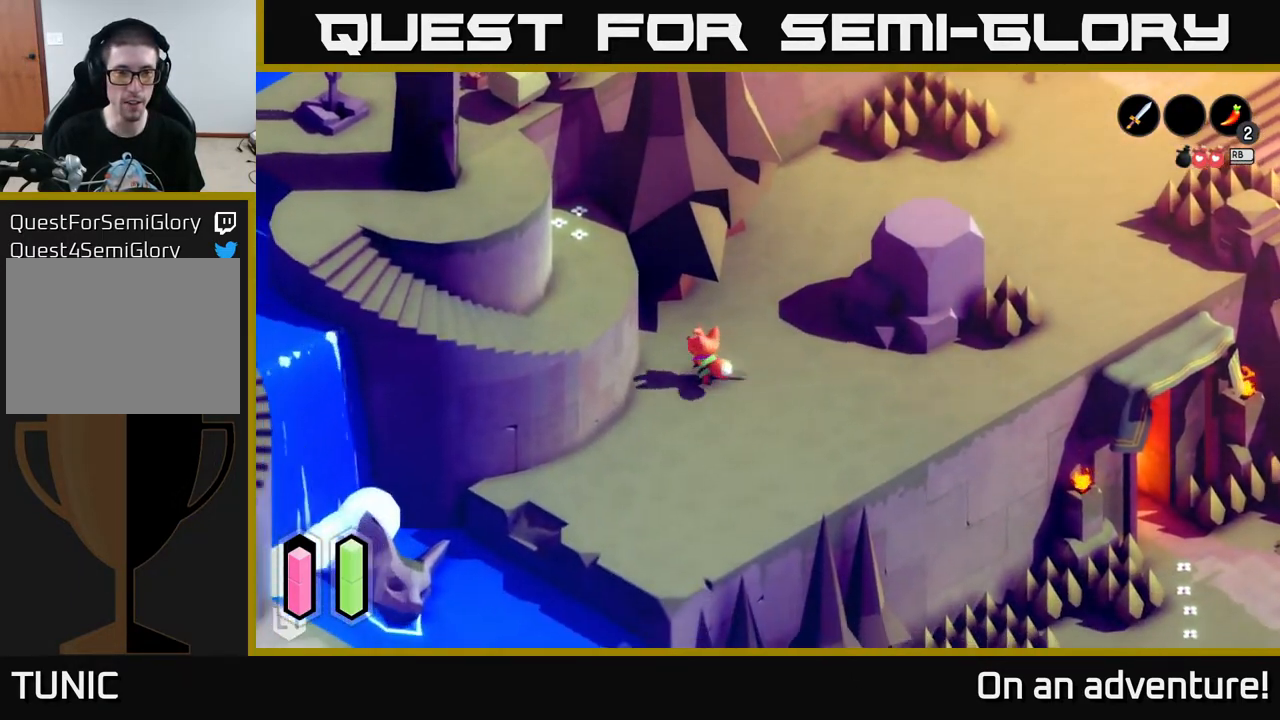
{"buttons": ["A"], "left_stick": "up-right", "right_stick": "center", "events": [[33, "left_stick", "up-right"]]}